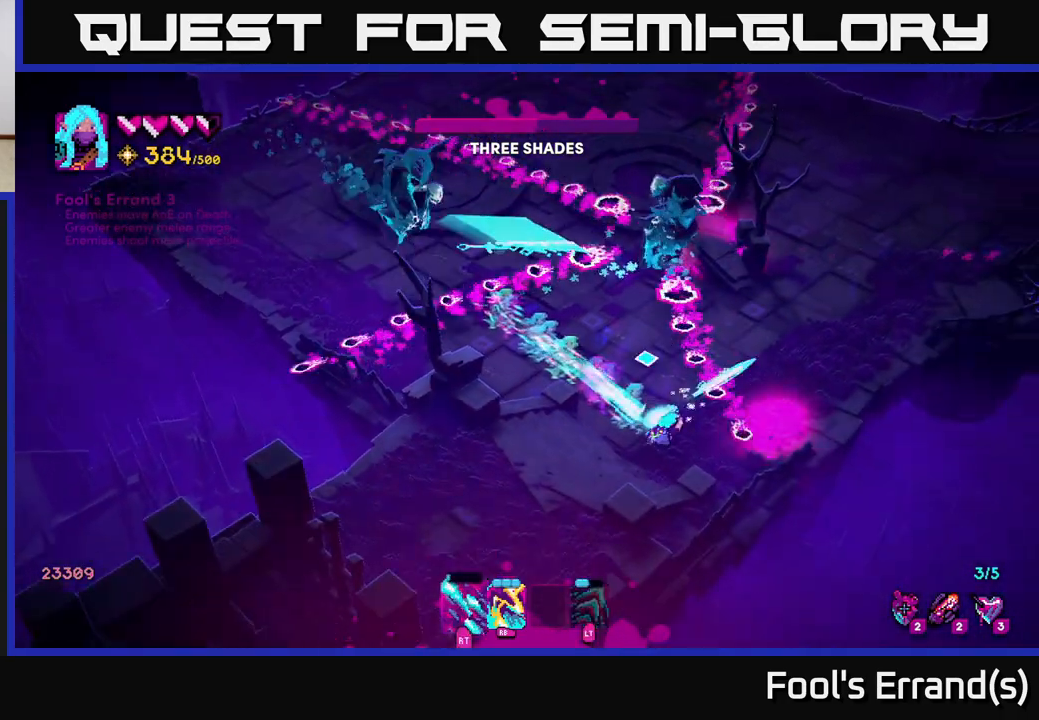
Gameplay with a controller (Xbox layout); each line is a JSON object with the inputs held at the frame after it. "events" lists button and stick changes between this image and that frame as [ms after this image, input, new state], when the widget could be followed in between.
{"buttons": [], "left_stick": "left", "right_stick": "up", "events": [[33, "left_stick", "down-left"], [317, "R2", "up"], [317, "left_stick", "left"]]}
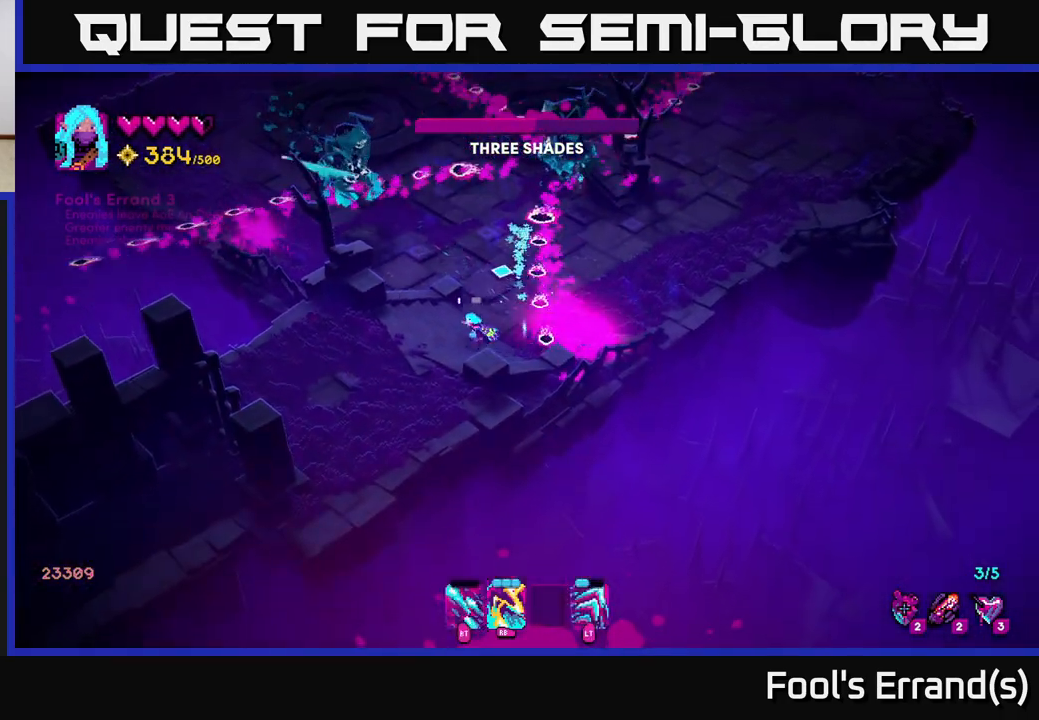
{"buttons": ["L2"], "left_stick": "right", "right_stick": "up", "events": [[333, "left_stick", "center"], [383, "left_stick", "right"], [433, "L2", "down"]]}
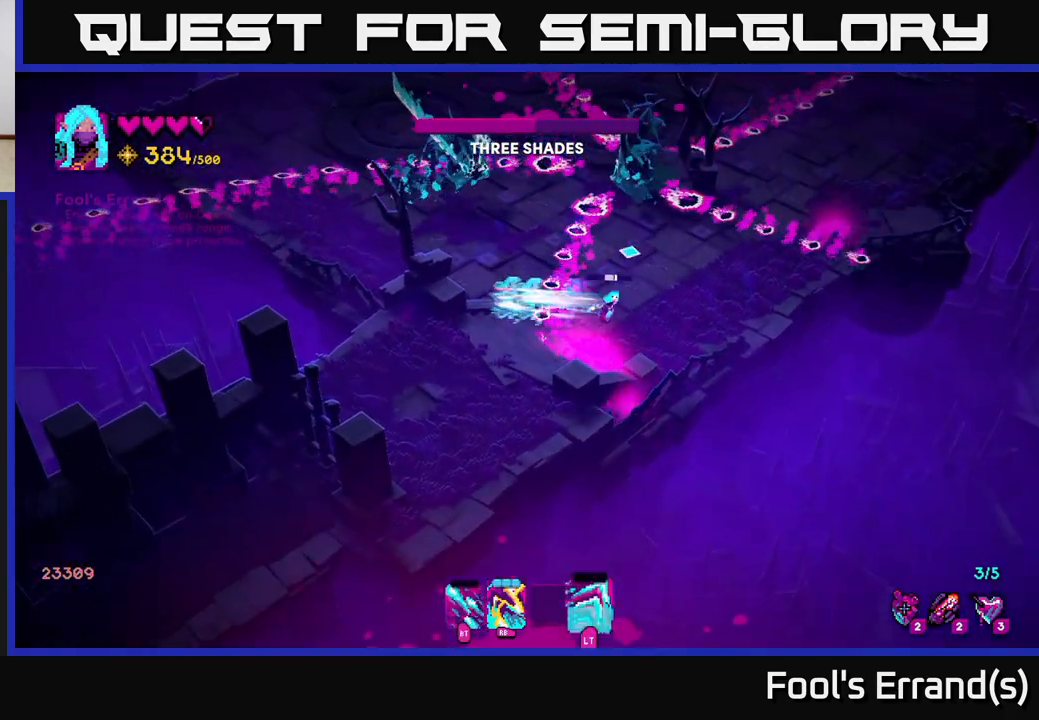
{"buttons": ["R2"], "left_stick": "down-left", "right_stick": "up", "events": [[33, "left_stick", "up-right"], [67, "L2", "up"], [183, "left_stick", "up-left"], [283, "R2", "down"], [317, "left_stick", "down-left"]]}
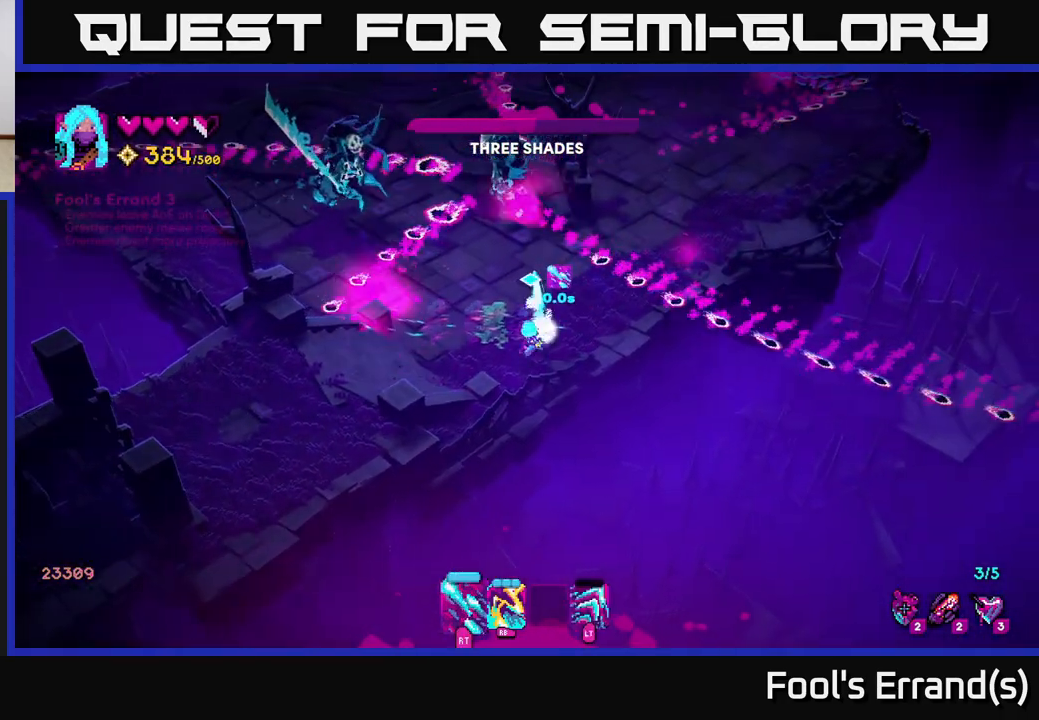
{"buttons": [], "left_stick": "up", "right_stick": "up", "events": [[67, "left_stick", "up-left"], [150, "R2", "up"], [300, "left_stick", "center"], [500, "left_stick", "up"]]}
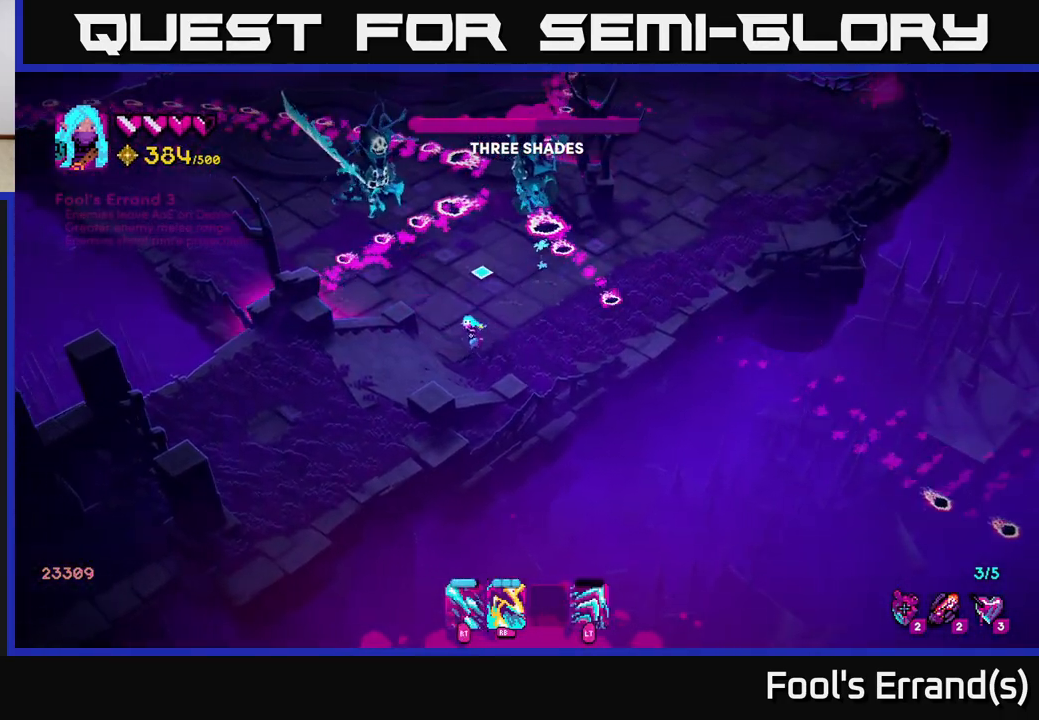
{"buttons": [], "left_stick": "left", "right_stick": "up", "events": [[200, "R1", "down"], [300, "R1", "up"], [350, "left_stick", "left"], [400, "R1", "down"], [467, "R1", "up"]]}
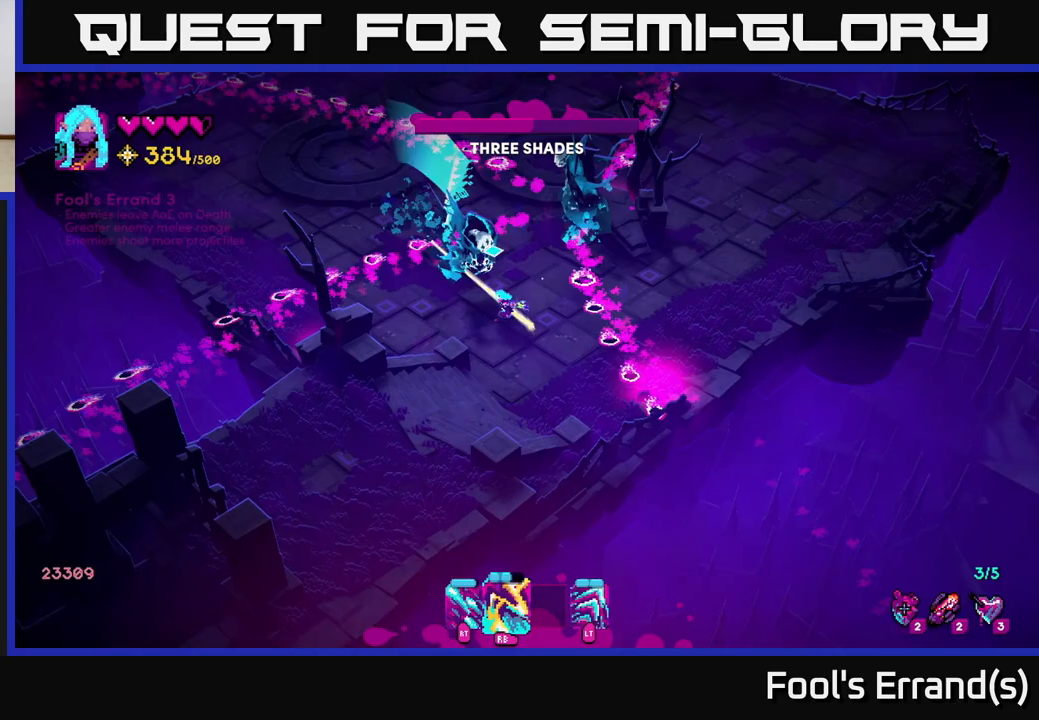
{"buttons": ["R1"], "left_stick": "up", "right_stick": "up-right", "events": [[50, "R1", "down"], [50, "left_stick", "down"], [117, "L2", "down"], [117, "R1", "up"], [183, "left_stick", "up-left"], [217, "R1", "down"], [267, "L2", "up"], [283, "R1", "up"], [300, "right_stick", "up-right"], [350, "R1", "down"], [367, "left_stick", "up-right"], [433, "R1", "up"], [500, "R1", "down"], [500, "left_stick", "up"]]}
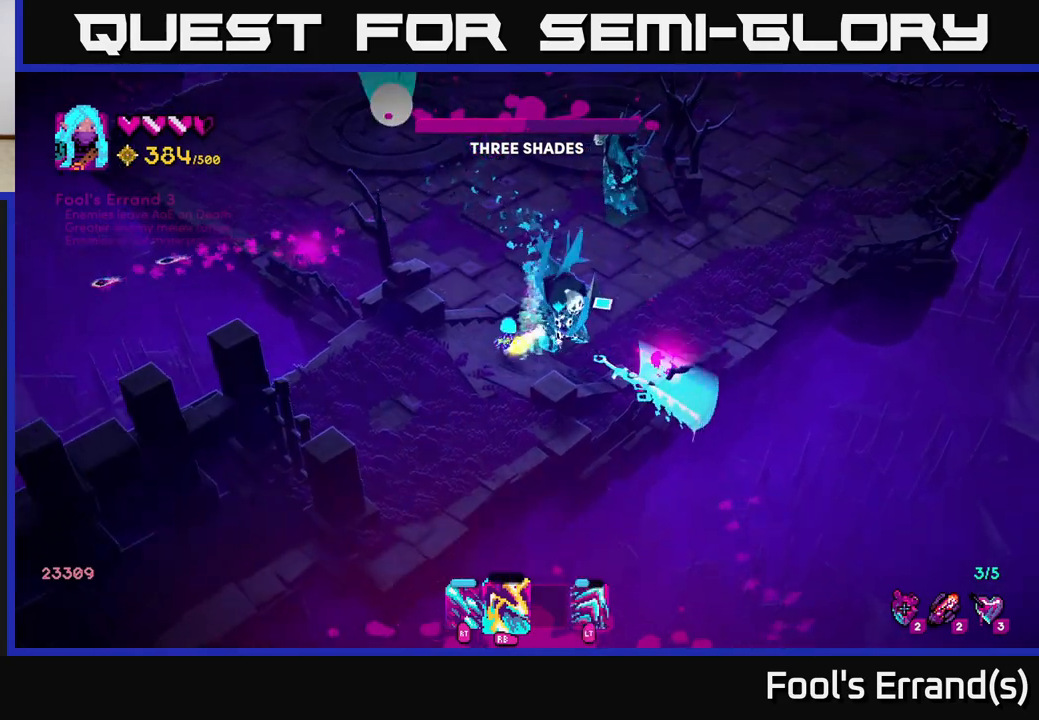
{"buttons": [], "left_stick": "up-right", "right_stick": "right", "events": [[83, "R1", "up"], [167, "R1", "down"], [250, "R1", "up"], [333, "R1", "down"], [383, "R1", "up"], [383, "left_stick", "up-right"], [400, "right_stick", "right"]]}
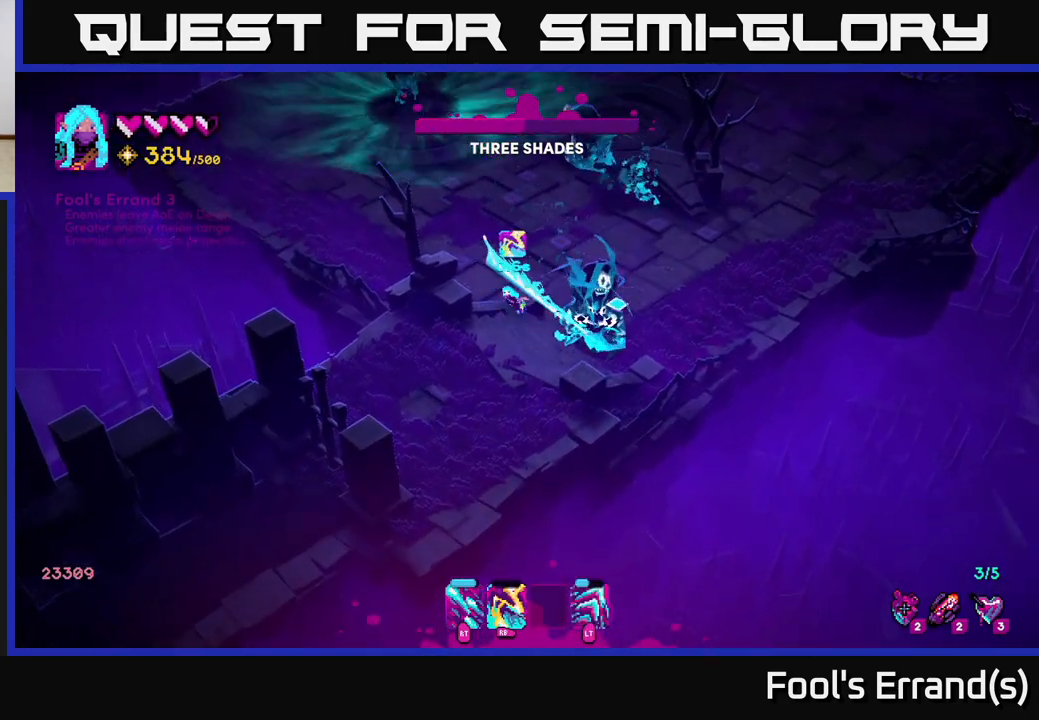
{"buttons": ["R2"], "left_stick": "right", "right_stick": "down-right", "events": [[33, "left_stick", "up"], [67, "R2", "down"], [233, "right_stick", "down-right"], [283, "left_stick", "right"]]}
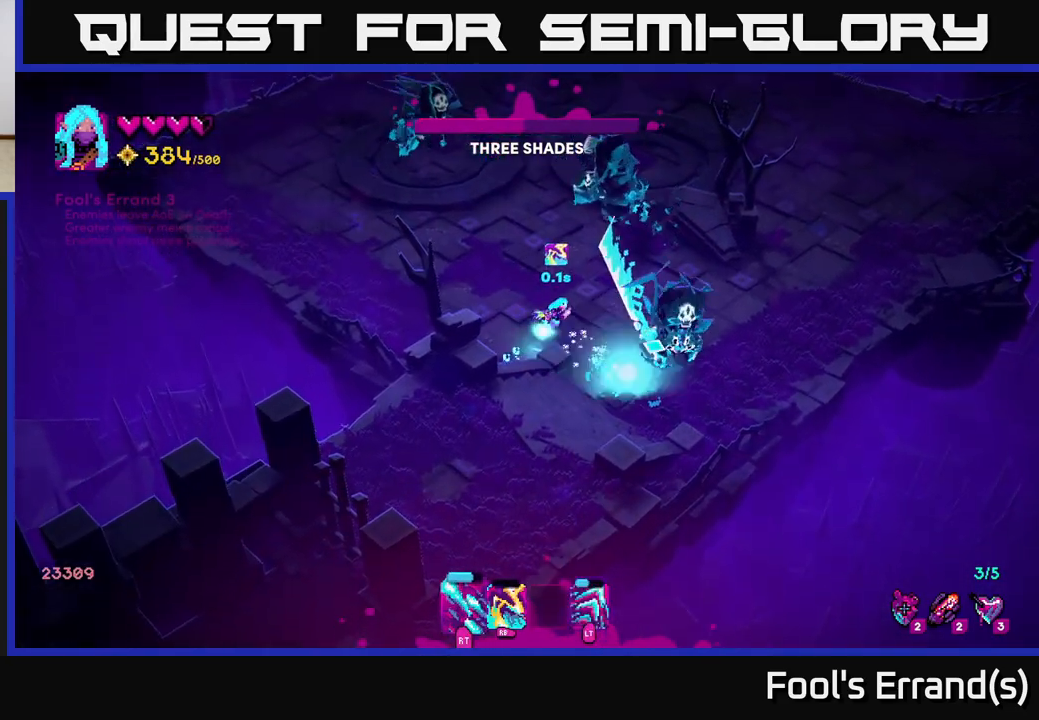
{"buttons": ["R2"], "left_stick": "right", "right_stick": "down-right", "events": []}
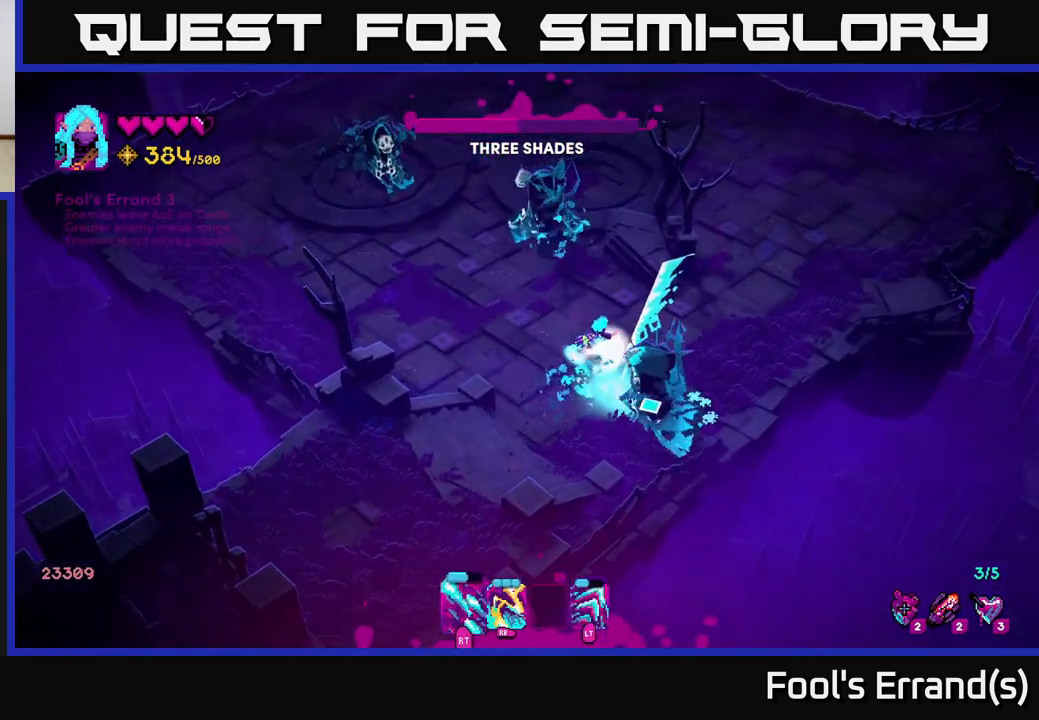
{"buttons": ["R2"], "left_stick": "up-right", "right_stick": "down", "events": [[117, "right_stick", "down"], [350, "left_stick", "up-right"]]}
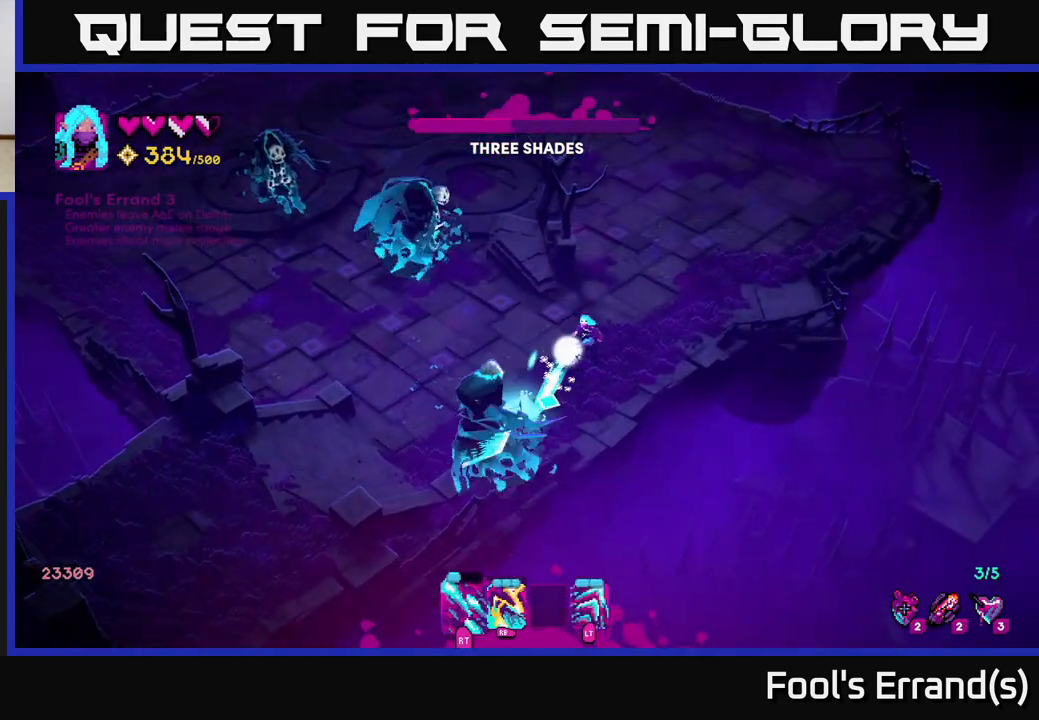
{"buttons": ["R2"], "left_stick": "up-right", "right_stick": "down-left", "events": [[50, "right_stick", "down-left"], [217, "L2", "down"], [367, "L2", "up"]]}
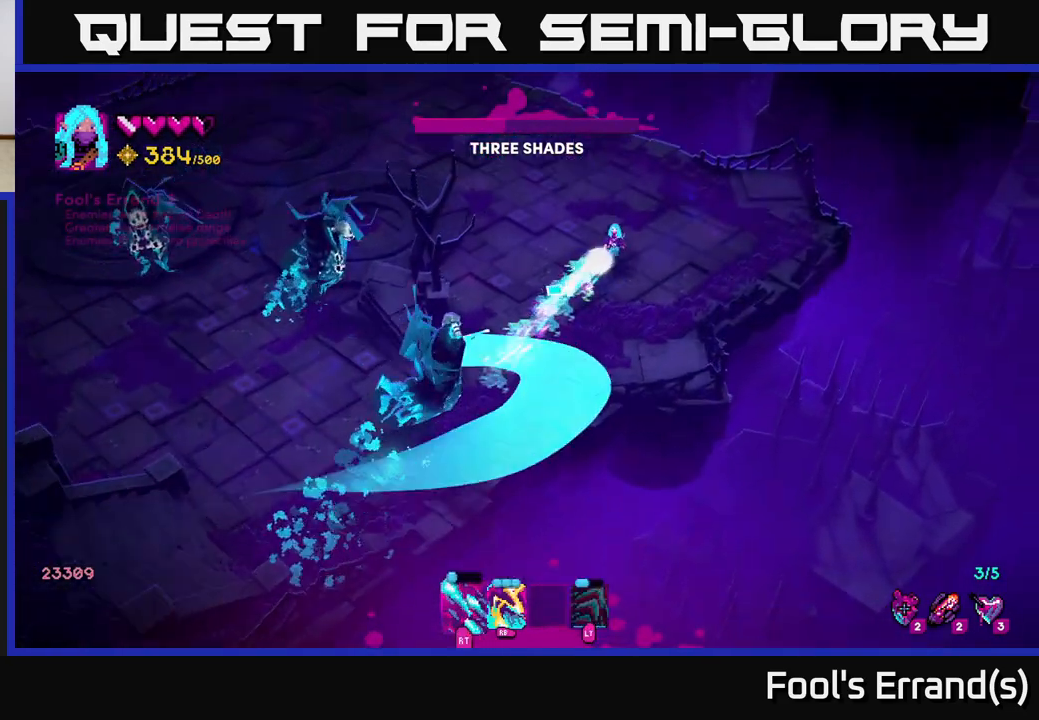
{"buttons": [], "left_stick": "up-left", "right_stick": "down-left", "events": [[100, "left_stick", "up"], [133, "R2", "up"], [233, "left_stick", "up-left"]]}
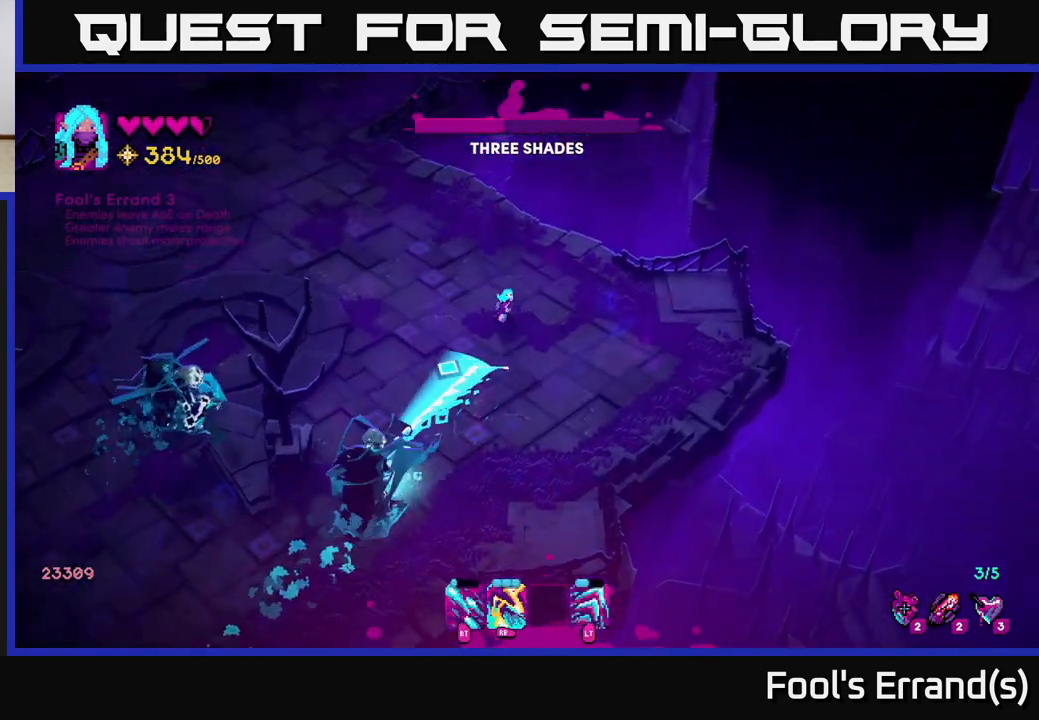
{"buttons": [], "left_stick": "left", "right_stick": "down-left", "events": [[300, "left_stick", "left"]]}
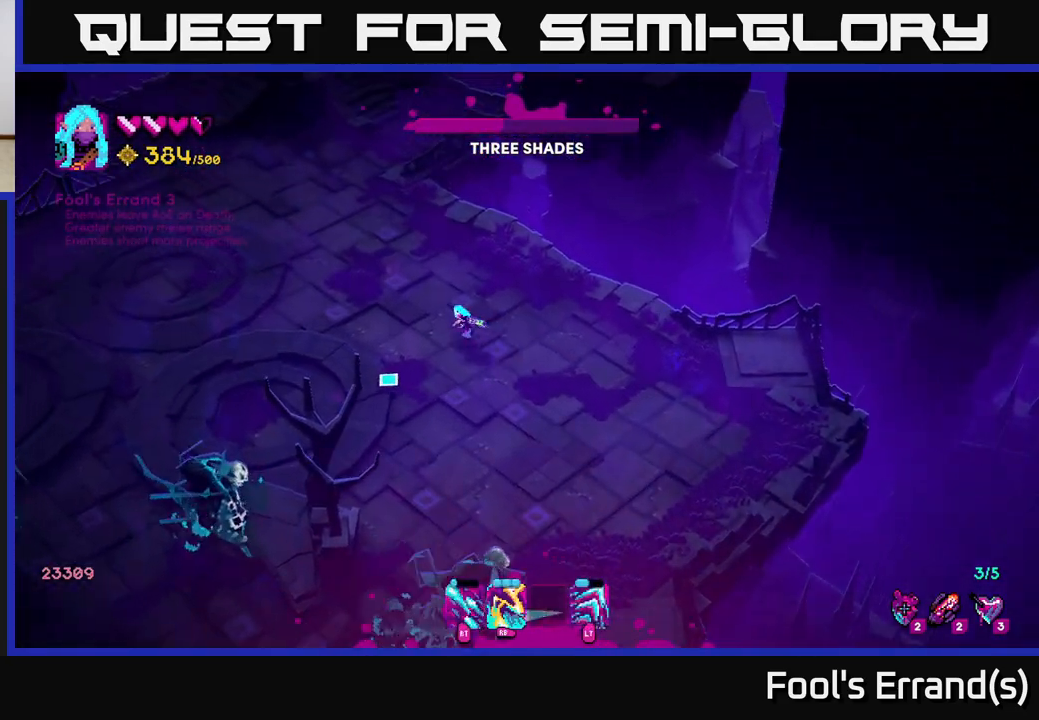
{"buttons": ["R1"], "left_stick": "left", "right_stick": "down", "events": [[117, "left_stick", "down-left"], [383, "R1", "down"], [417, "right_stick", "down"], [450, "left_stick", "left"]]}
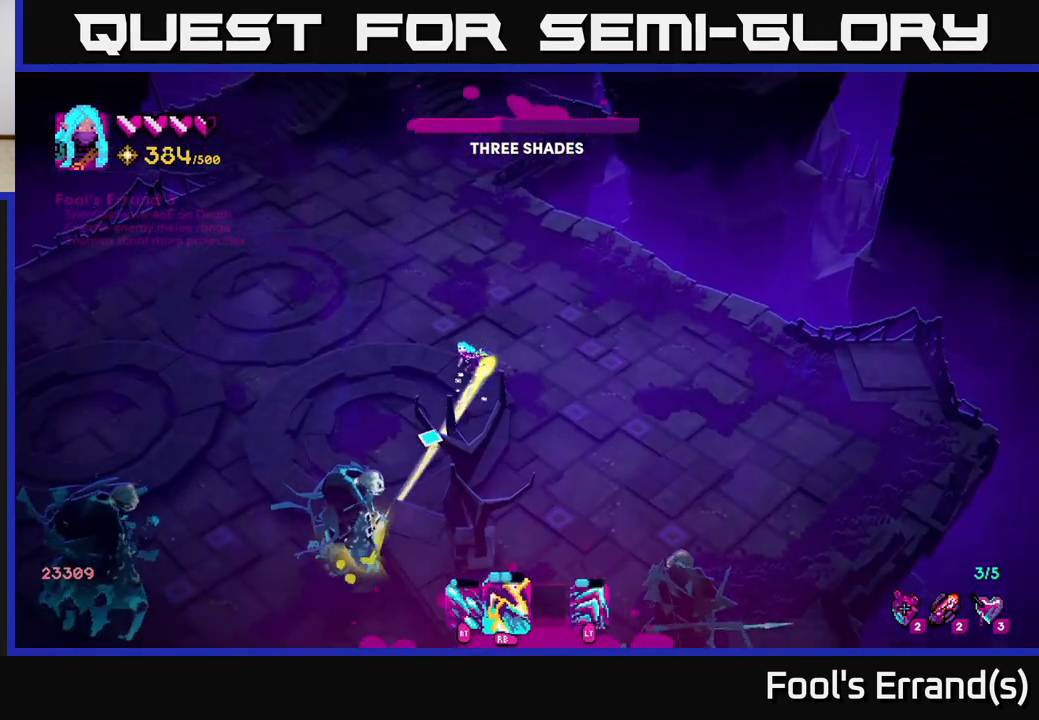
{"buttons": [], "left_stick": "left", "right_stick": "down", "events": [[17, "R1", "up"], [217, "R1", "down"], [367, "R1", "up"]]}
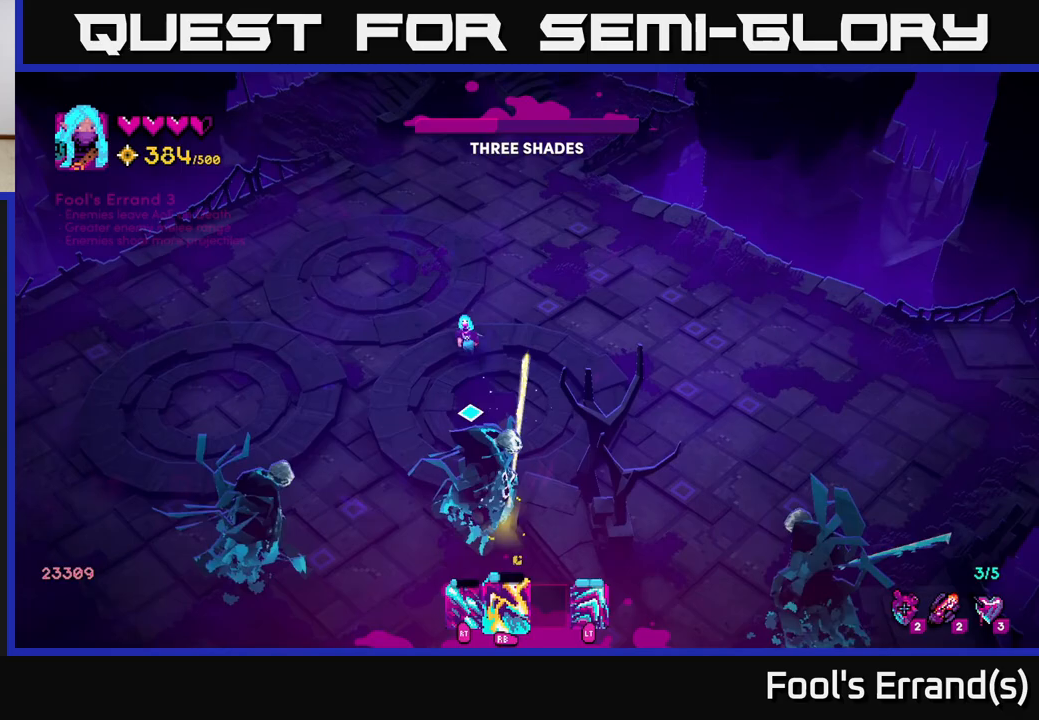
{"buttons": ["R2"], "left_stick": "left", "right_stick": "down", "events": [[67, "R1", "down"], [217, "R1", "up"], [283, "R2", "down"]]}
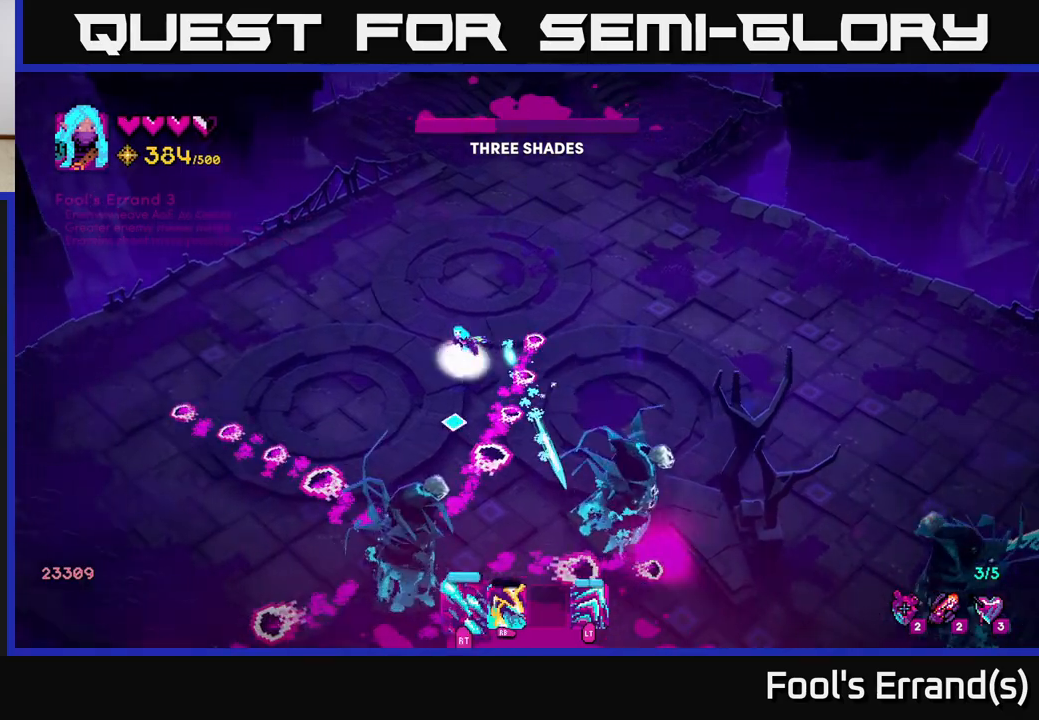
{"buttons": ["R2"], "left_stick": "right", "right_stick": "down", "events": [[33, "left_stick", "down-left"], [233, "left_stick", "up-left"], [400, "left_stick", "right"]]}
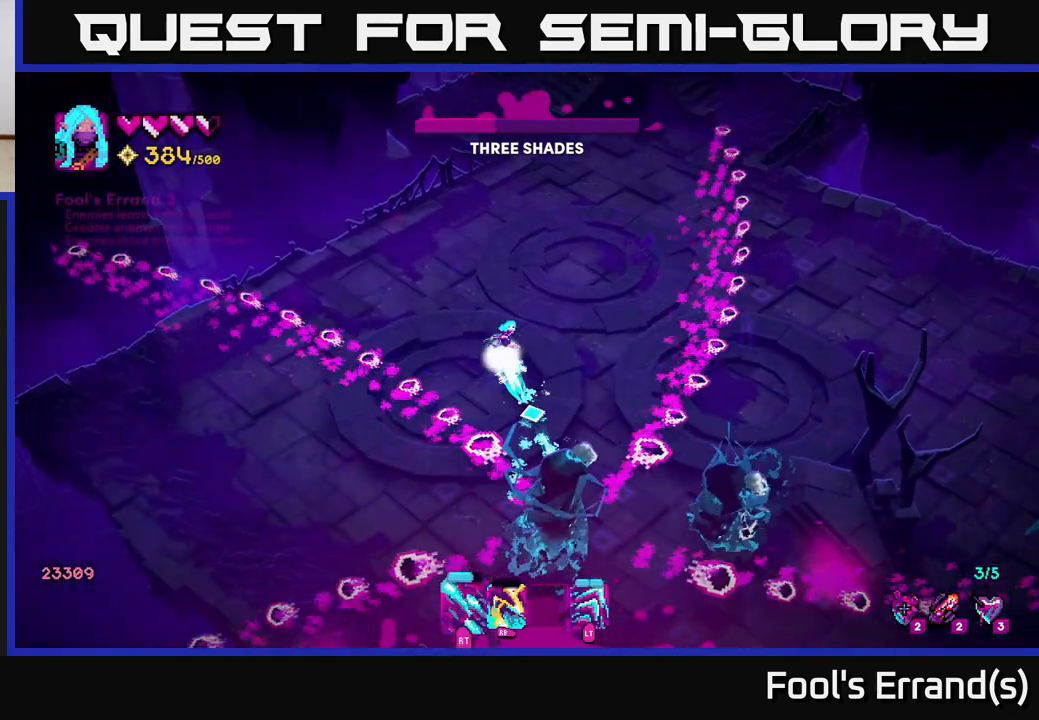
{"buttons": ["R2"], "left_stick": "up-right", "right_stick": "down", "events": [[250, "left_stick", "up"], [333, "left_stick", "up-right"]]}
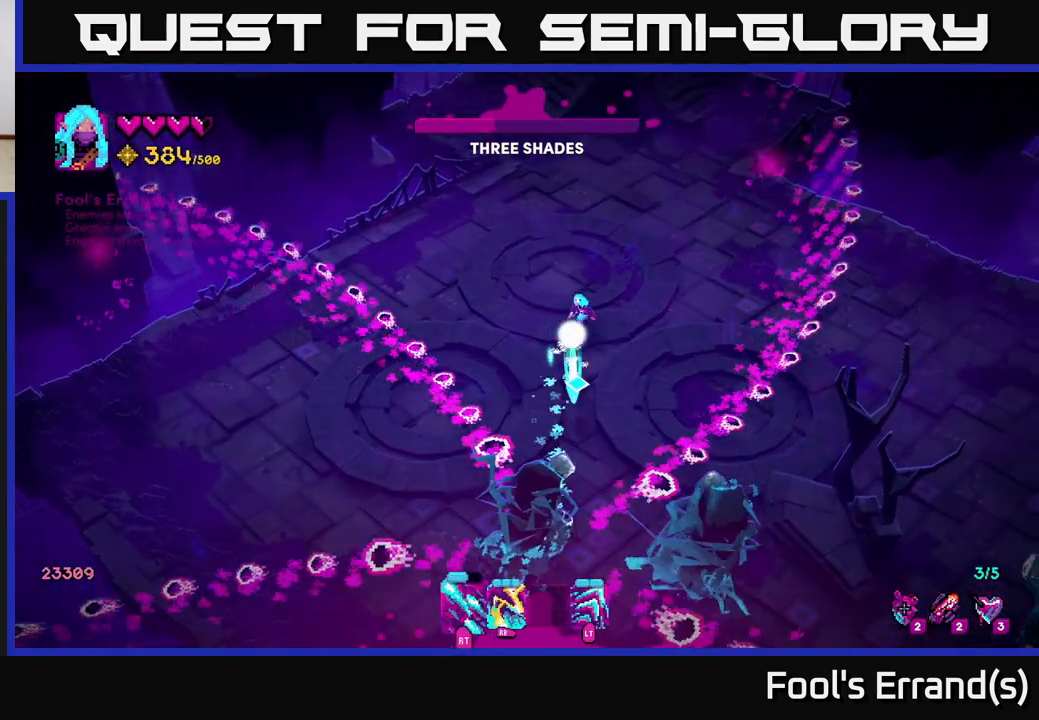
{"buttons": ["R2"], "left_stick": "down-right", "right_stick": "down", "events": [[100, "left_stick", "down-right"], [283, "R2", "up"], [350, "left_stick", "right"], [450, "left_stick", "down-right"], [467, "R2", "down"]]}
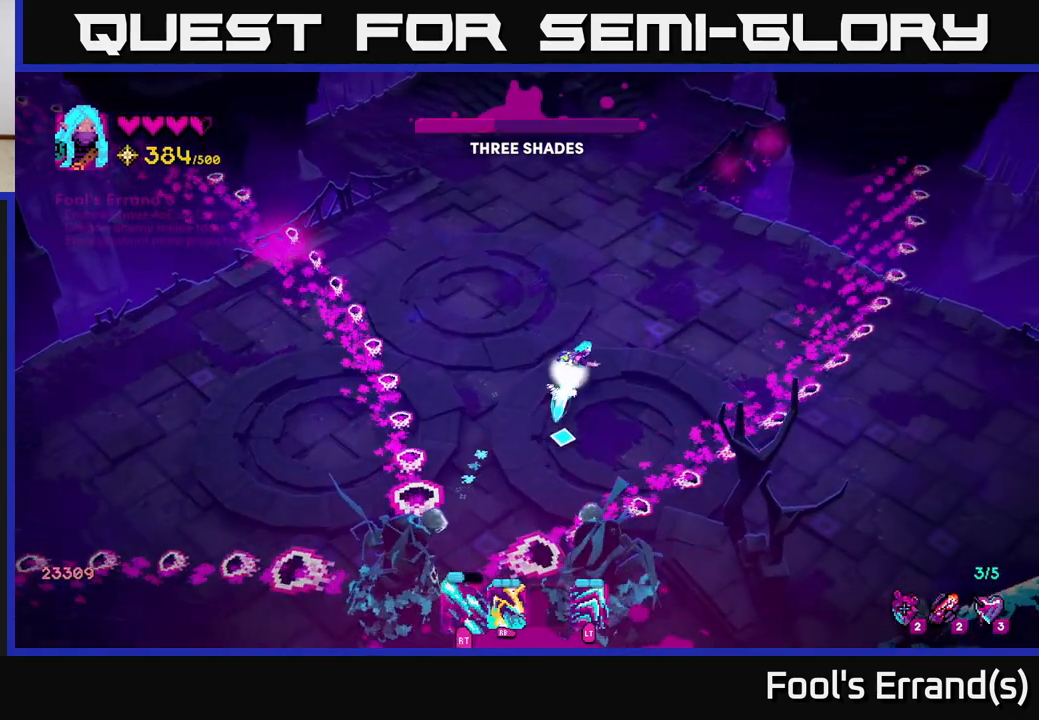
{"buttons": ["R2"], "left_stick": "right", "right_stick": "down", "events": [[17, "left_stick", "down"], [150, "left_stick", "center"], [300, "left_stick", "down"], [500, "left_stick", "right"]]}
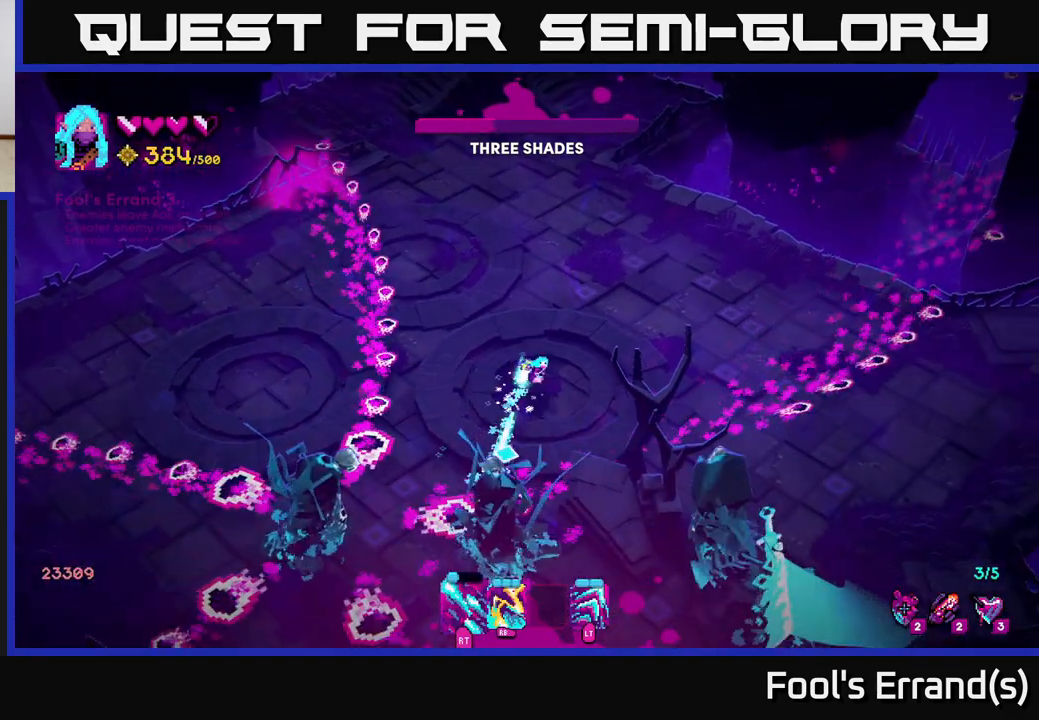
{"buttons": ["R2"], "left_stick": "right", "right_stick": "down", "events": [[17, "left_stick", "center"], [133, "left_stick", "up-right"], [217, "L2", "down"], [350, "L2", "up"], [350, "left_stick", "right"]]}
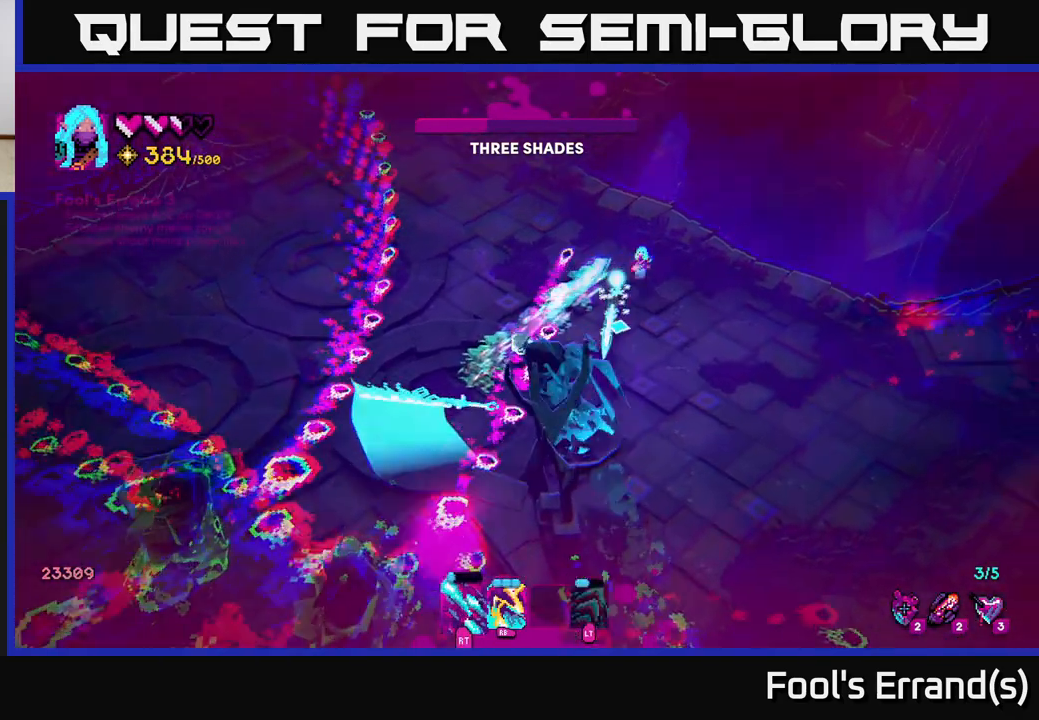
{"buttons": ["R2"], "left_stick": "down", "right_stick": "down-left", "events": [[83, "left_stick", "down"], [167, "right_stick", "down-left"]]}
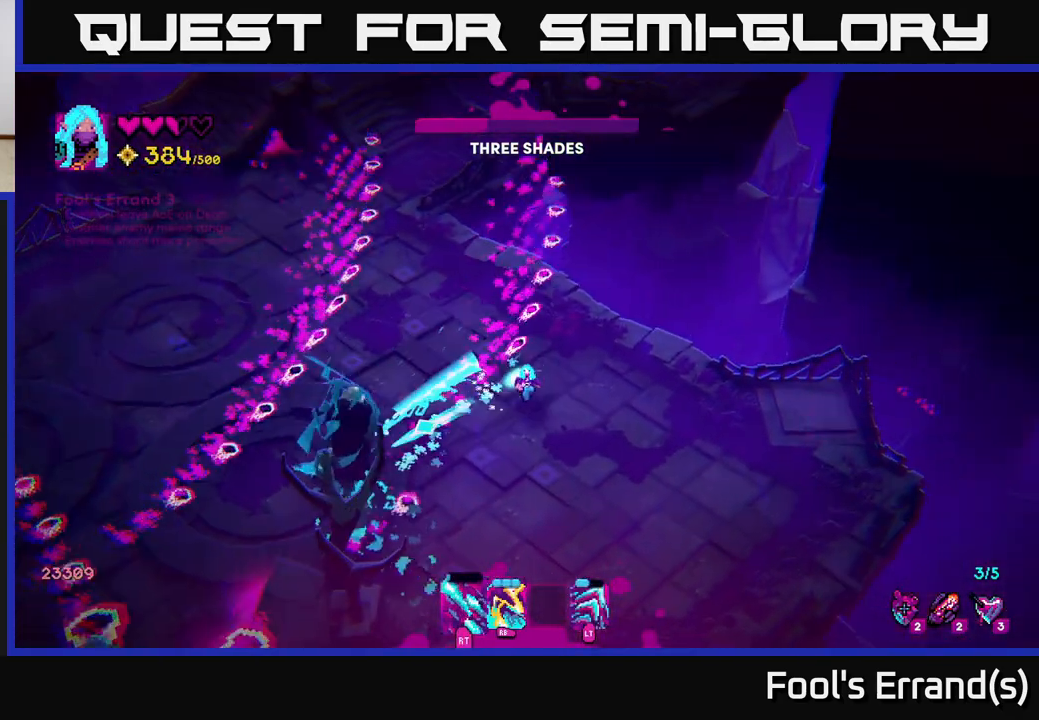
{"buttons": ["R2"], "left_stick": "down-right", "right_stick": "left", "events": [[133, "left_stick", "down-right"], [250, "right_stick", "left"]]}
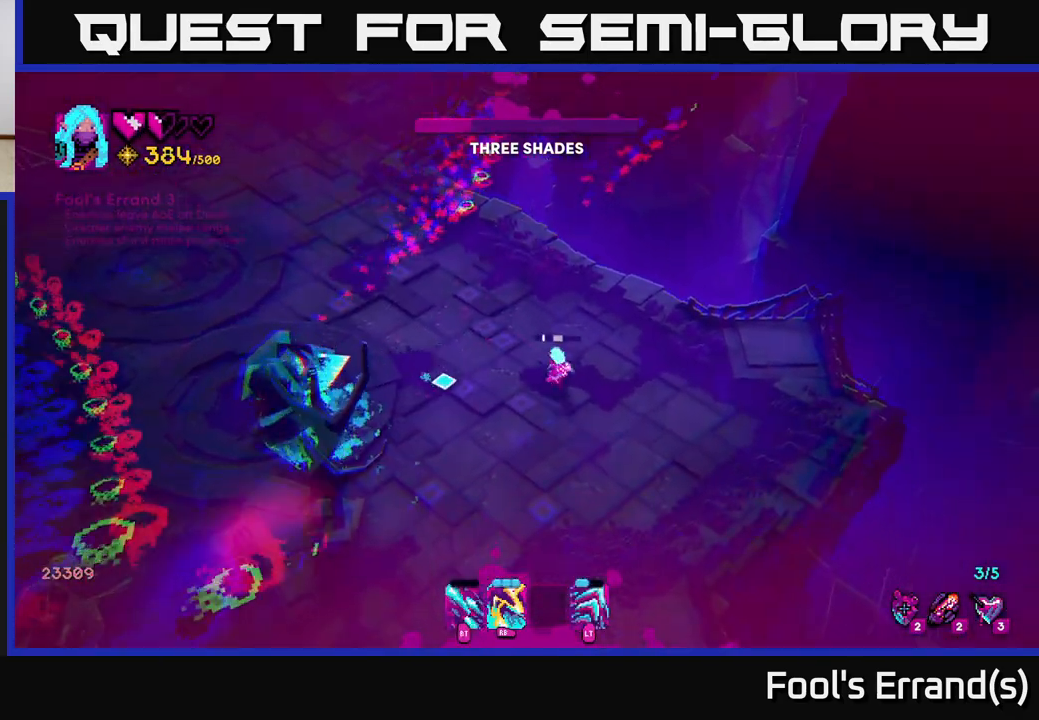
{"buttons": [], "left_stick": "left", "right_stick": "left", "events": [[17, "L2", "down"], [150, "left_stick", "down-left"], [183, "L2", "up"], [200, "R2", "up"], [367, "left_stick", "left"]]}
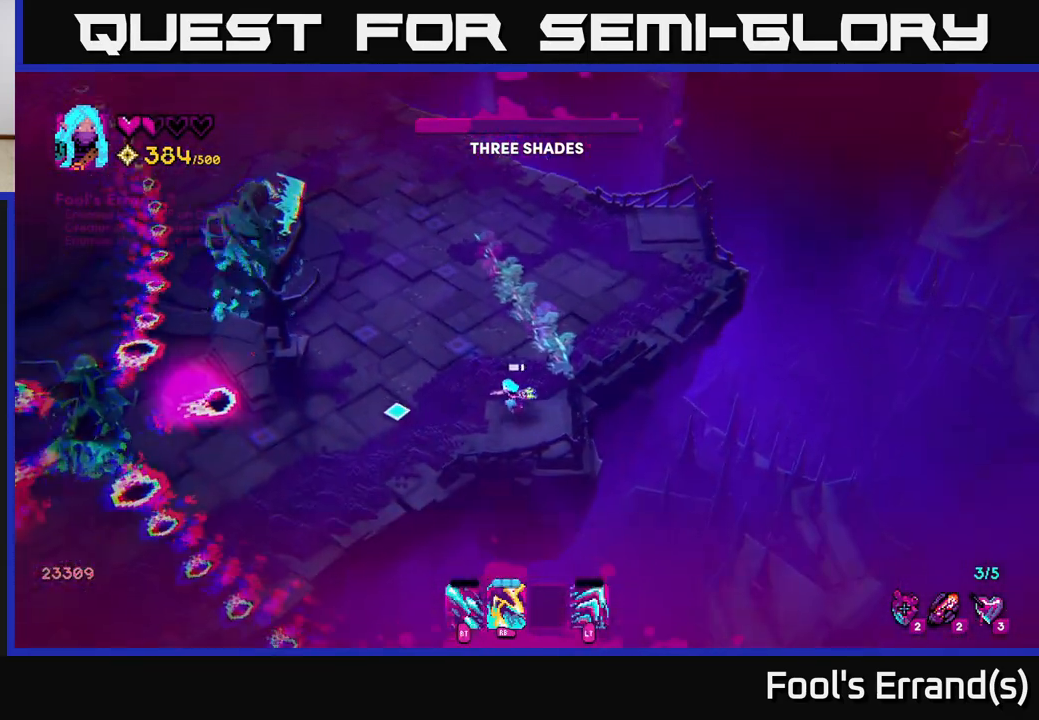
{"buttons": ["R1"], "left_stick": "up-left", "right_stick": "left", "events": [[67, "left_stick", "up"], [100, "L2", "down"], [200, "R1", "down"], [250, "L2", "up"], [317, "R1", "up"], [350, "left_stick", "up-left"], [467, "R1", "down"]]}
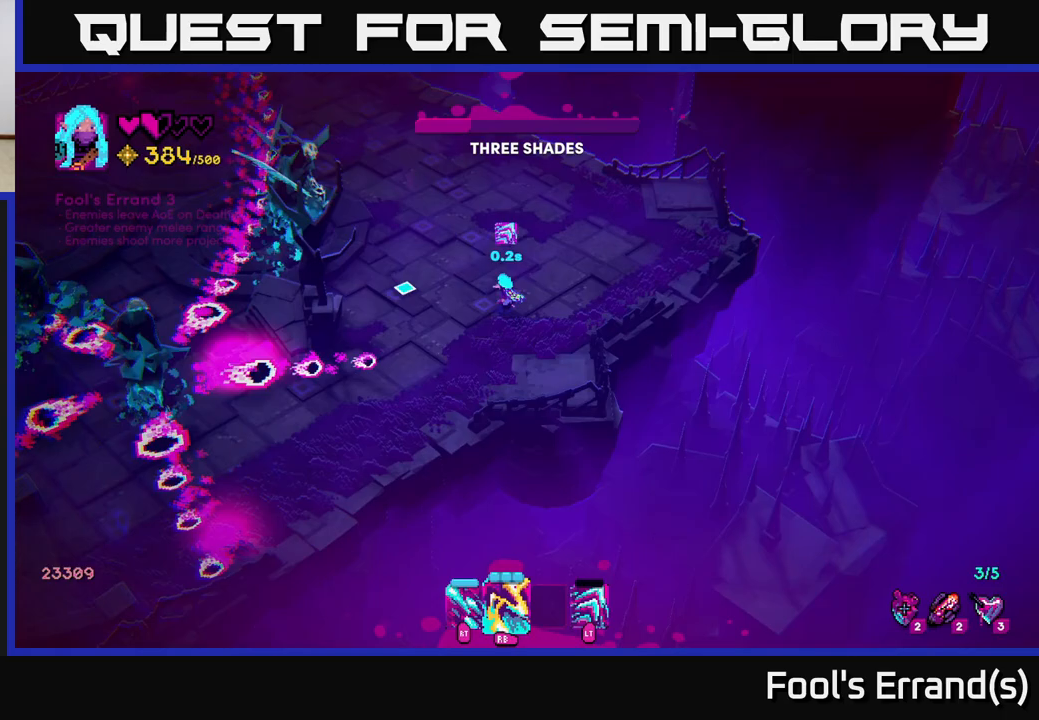
{"buttons": ["R1"], "left_stick": "down-left", "right_stick": "left", "events": [[83, "R1", "up"], [200, "left_stick", "up-right"], [233, "R1", "down"], [367, "R1", "up"], [400, "left_stick", "left"], [450, "left_stick", "down-left"], [467, "R1", "down"]]}
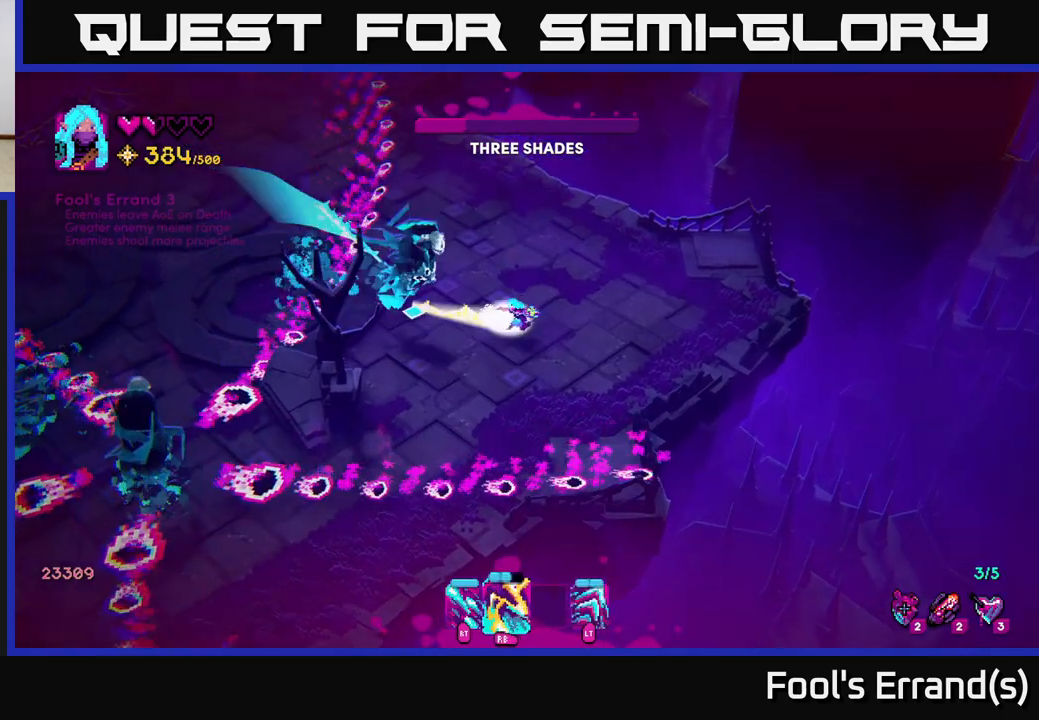
{"buttons": ["R1"], "left_stick": "down-left", "right_stick": "up", "events": [[67, "R1", "up"], [67, "left_stick", "down"], [150, "R1", "down"], [217, "right_stick", "up-left"], [250, "R1", "up"], [317, "R1", "down"], [317, "right_stick", "up"], [333, "L2", "down"], [367, "left_stick", "down-left"], [467, "L2", "up"]]}
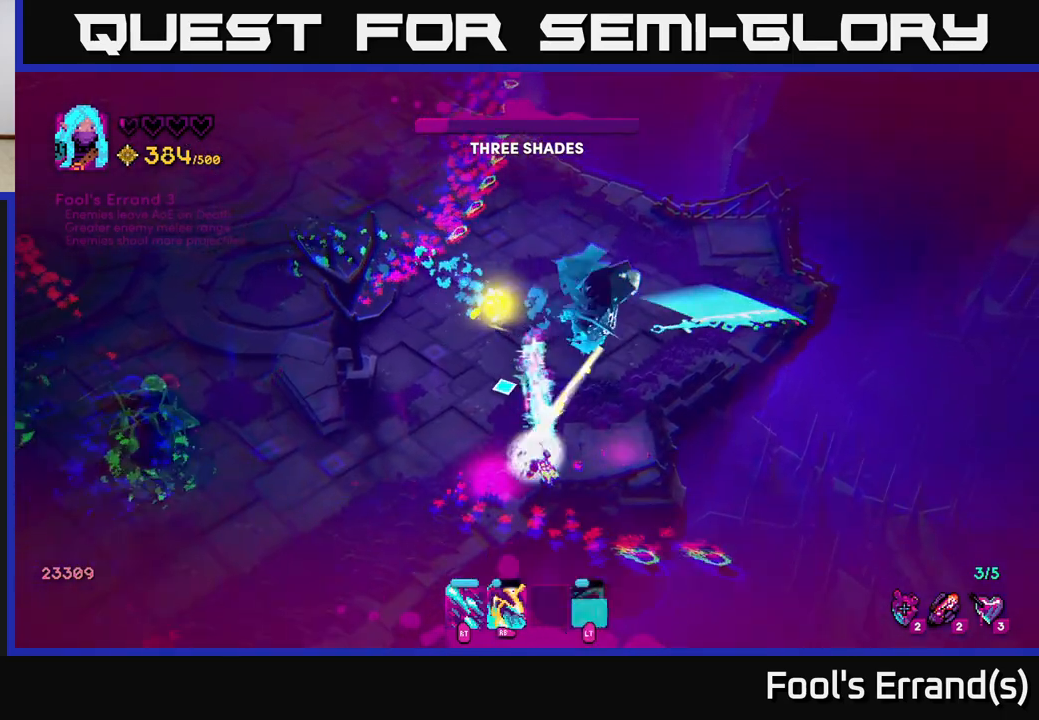
{"buttons": ["R2"], "left_stick": "down-left", "right_stick": "up-left", "events": [[33, "R1", "up"], [83, "left_stick", "center"], [117, "R1", "down"], [150, "left_stick", "up-right"], [200, "R1", "up"], [200, "left_stick", "up-left"], [267, "R1", "down"], [283, "left_stick", "left"], [350, "R1", "up"], [367, "right_stick", "up-left"], [417, "left_stick", "down-left"], [500, "R2", "down"]]}
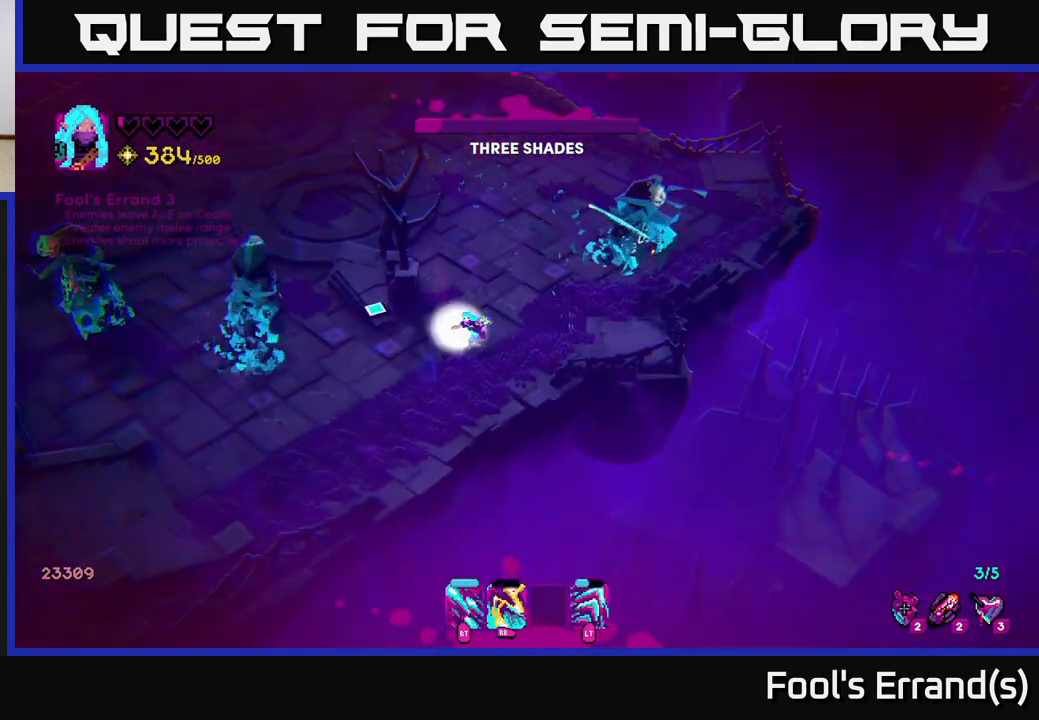
{"buttons": ["R2"], "left_stick": "down-left", "right_stick": "up-left", "events": []}
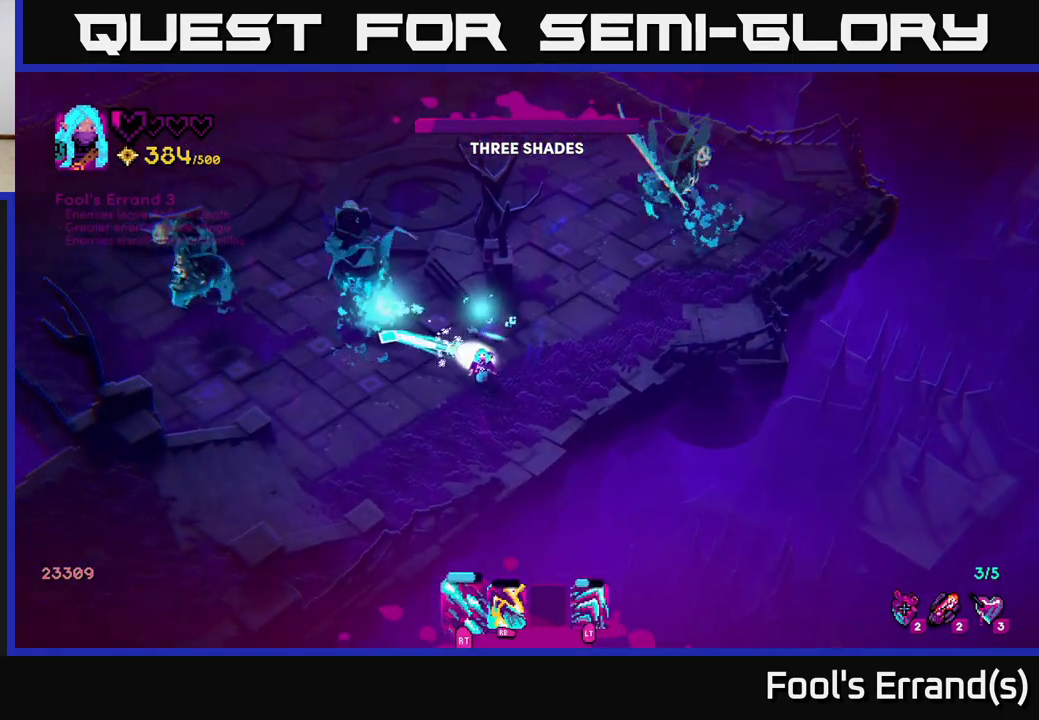
{"buttons": ["R2"], "left_stick": "left", "right_stick": "up-left", "events": [[267, "left_stick", "left"]]}